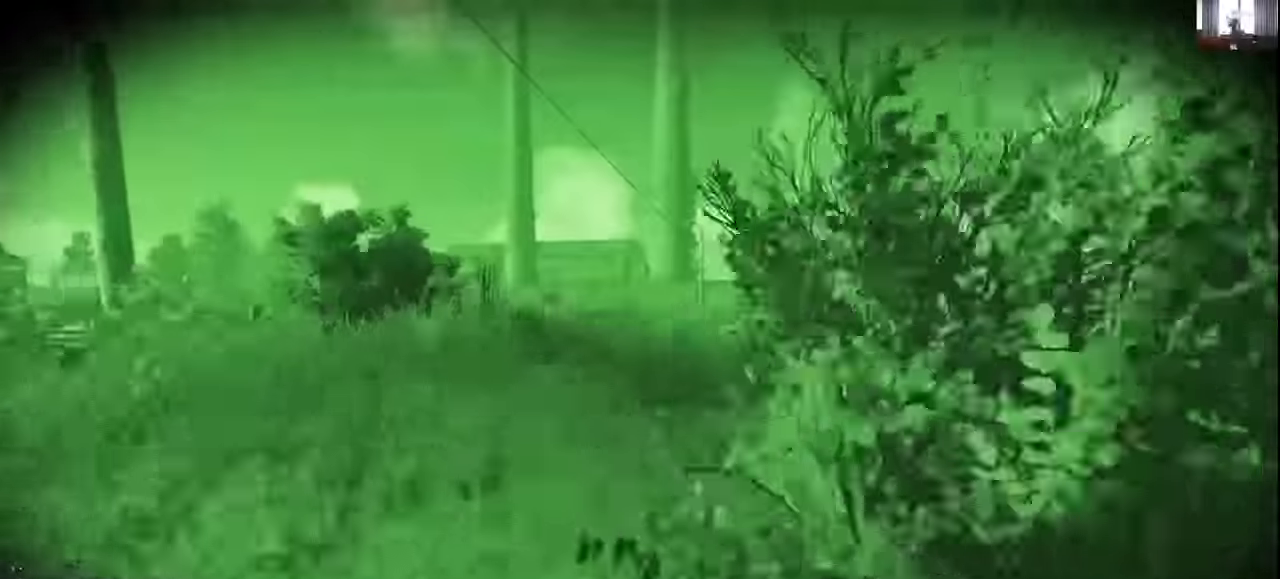
Gameplay with keyboard and mouse; each line is a JSON object with the keys and mouse buttons held at the frame after it. "events" lists presses ("down") and releases ("up") of "1", "2", "3", "4", "5", "a", "alt", "c", "caps_lock", "ctrl", "d", "e", "f", "g", "q", "r", "s", "shift", "space", "t", "tab", "v", "w", "x", "z", "mouse_left", "mouse_wheel" and "mouse_right" between this image and that frame as [ms after this image, input, new state], when the widget could be followed in between. "mouse_left", "mouse_wheel", "mouse_right" = the "left", "wheel", "right" buttons of the "mouse" list. No other keys are recorded. "wheel" means that the mouse wheel is clicked or scrolled. Mouse movement is not recorded.
{"keys": ["a"], "mouse": [], "events": [[300, "shift", "up"], [400, "w", "up"]]}
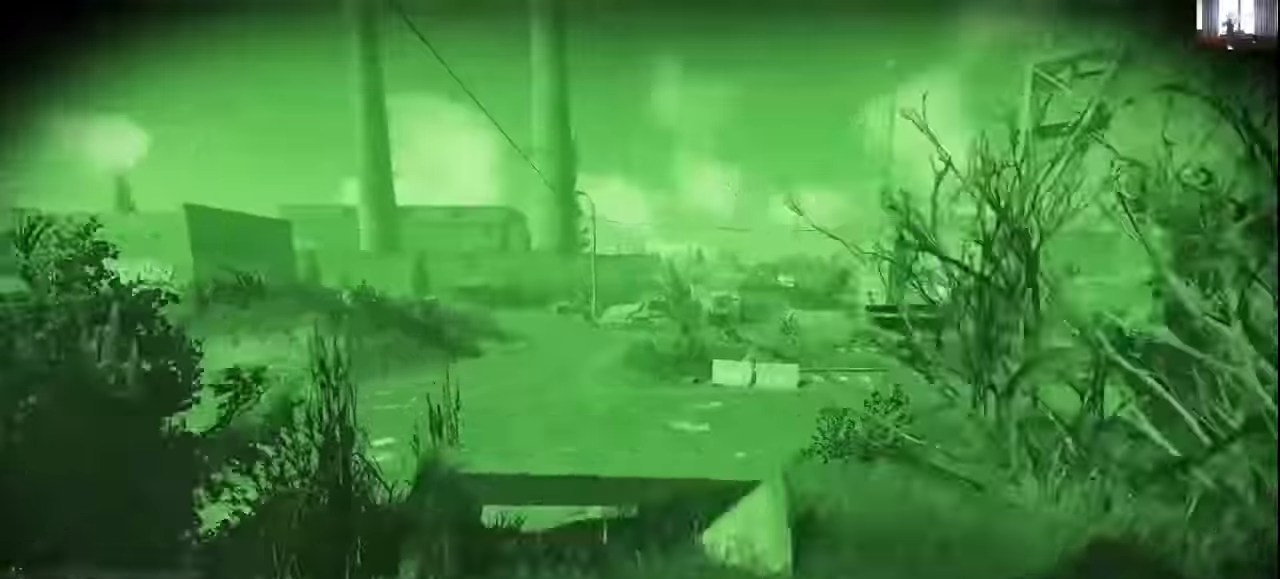
{"keys": ["a", "w"], "mouse": [], "events": [[66, "w", "down"], [266, "mouse_right", "down"], [333, "mouse_right", "up"]]}
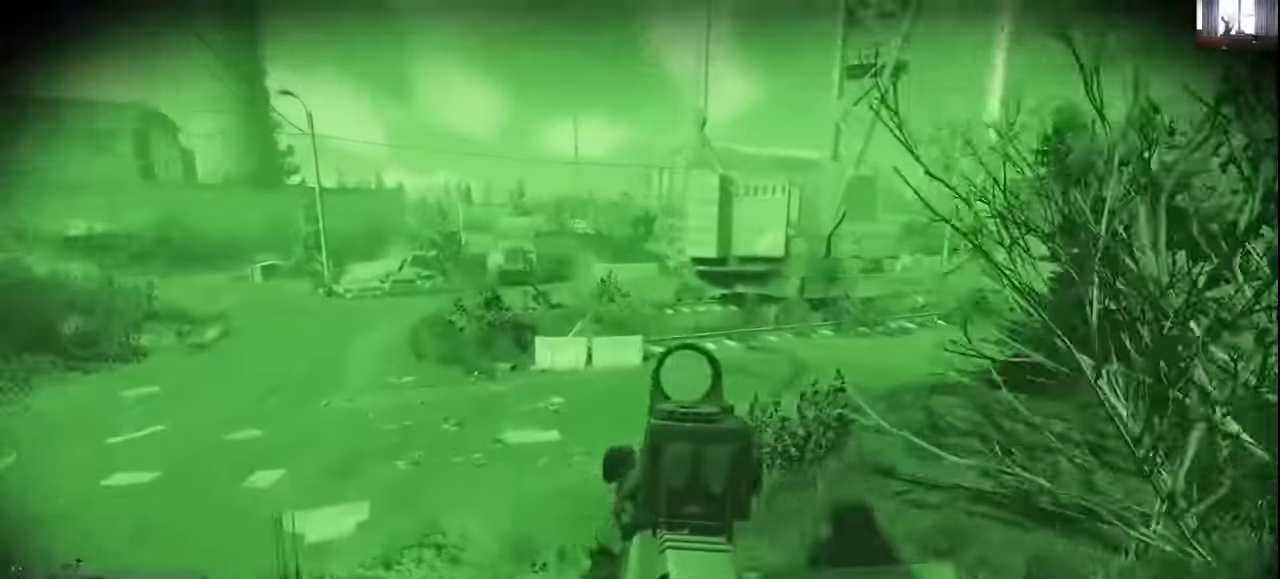
{"keys": [], "mouse": [], "events": [[33, "w", "up"], [166, "a", "up"]]}
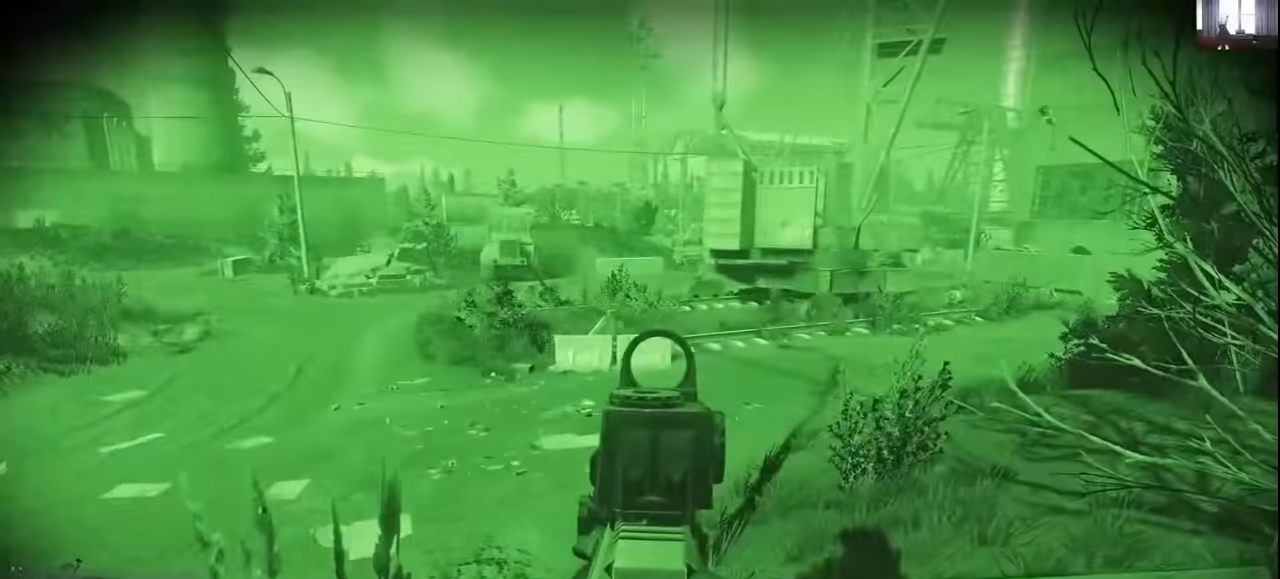
{"keys": ["d"], "mouse": [], "events": [[466, "d", "down"]]}
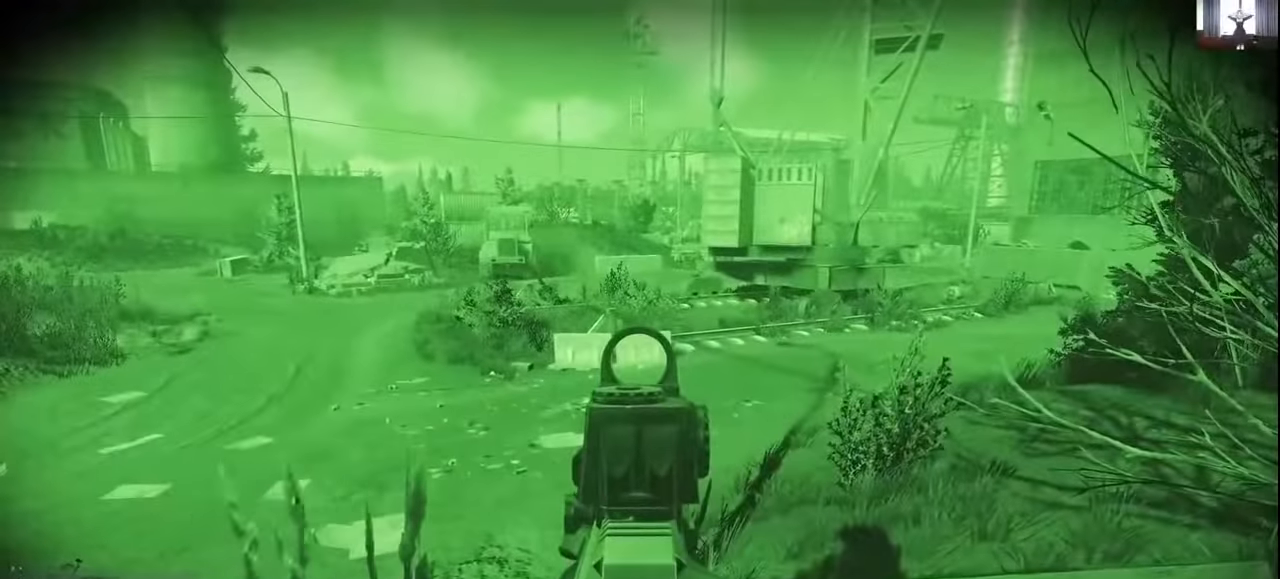
{"keys": ["d"], "mouse": [], "events": []}
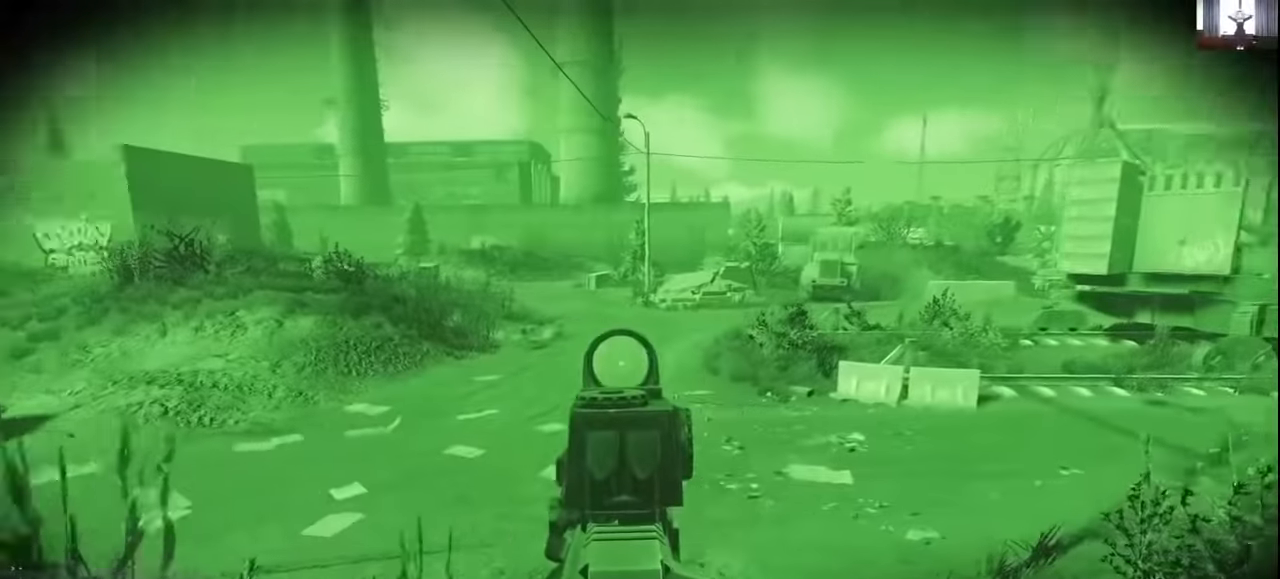
{"keys": [], "mouse": [], "events": [[100, "d", "up"]]}
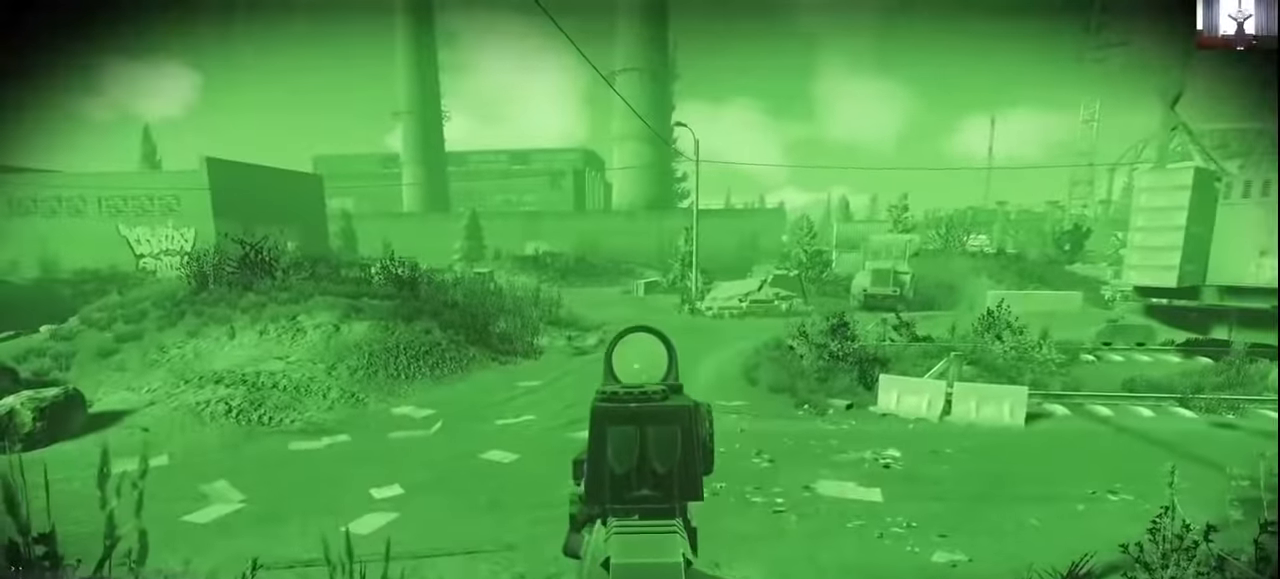
{"keys": ["d"], "mouse": ["right"], "events": [[100, "s", "down"], [233, "d", "down"], [300, "mouse_right", "down"], [400, "mouse_right", "up"], [400, "s", "up"], [500, "mouse_right", "down"]]}
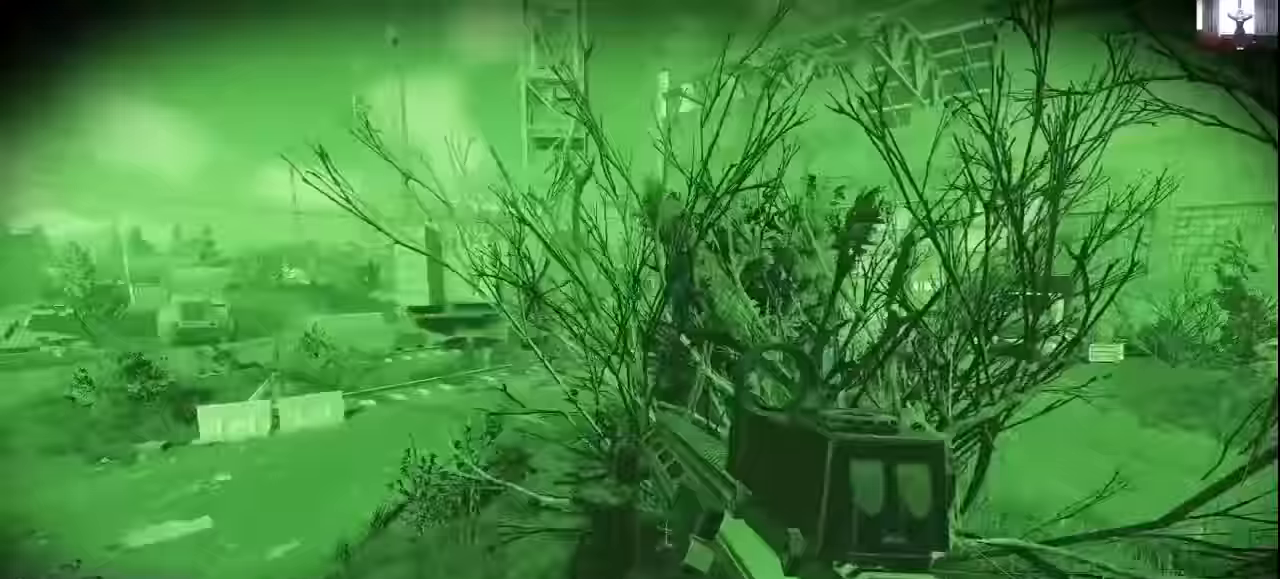
{"keys": ["d", "w"], "mouse": [], "events": [[100, "w", "down"], [166, "mouse_right", "up"]]}
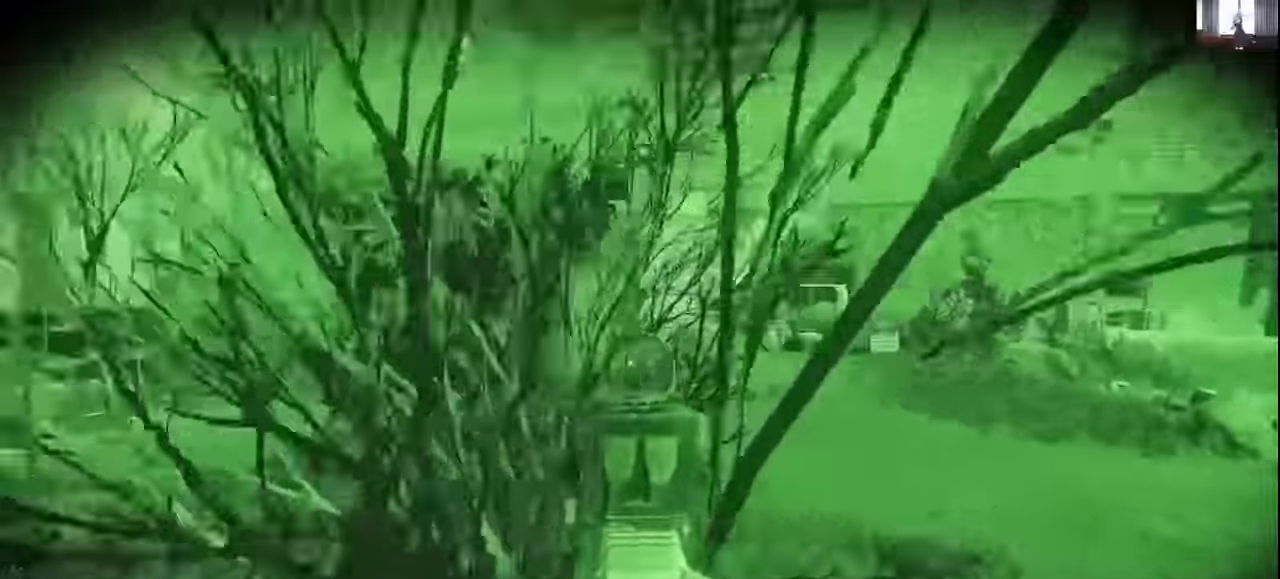
{"keys": ["w"], "mouse": [], "events": [[200, "d", "up"]]}
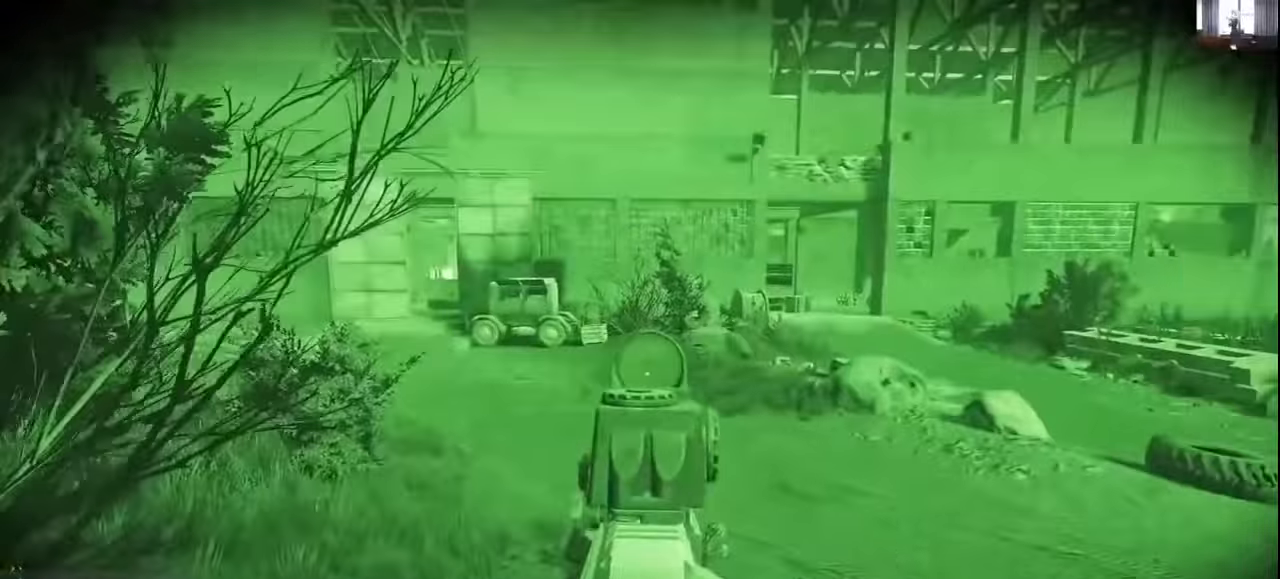
{"keys": ["a", "w"], "mouse": [], "events": [[433, "a", "down"]]}
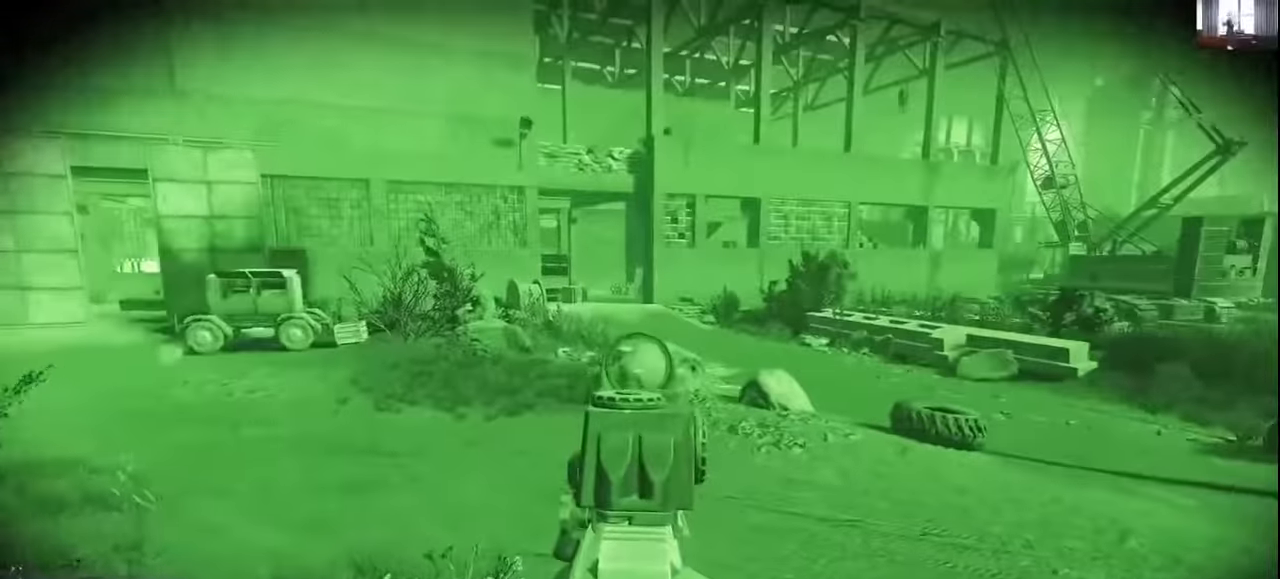
{"keys": ["a", "w"], "mouse": [], "events": []}
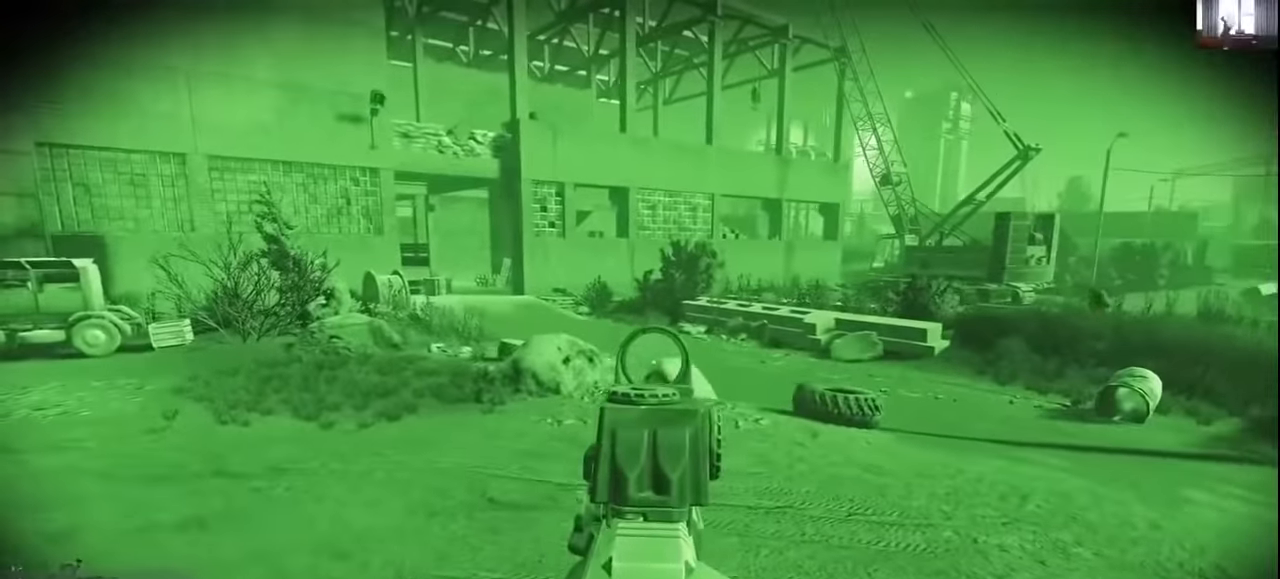
{"keys": ["a", "w"], "mouse": [], "events": []}
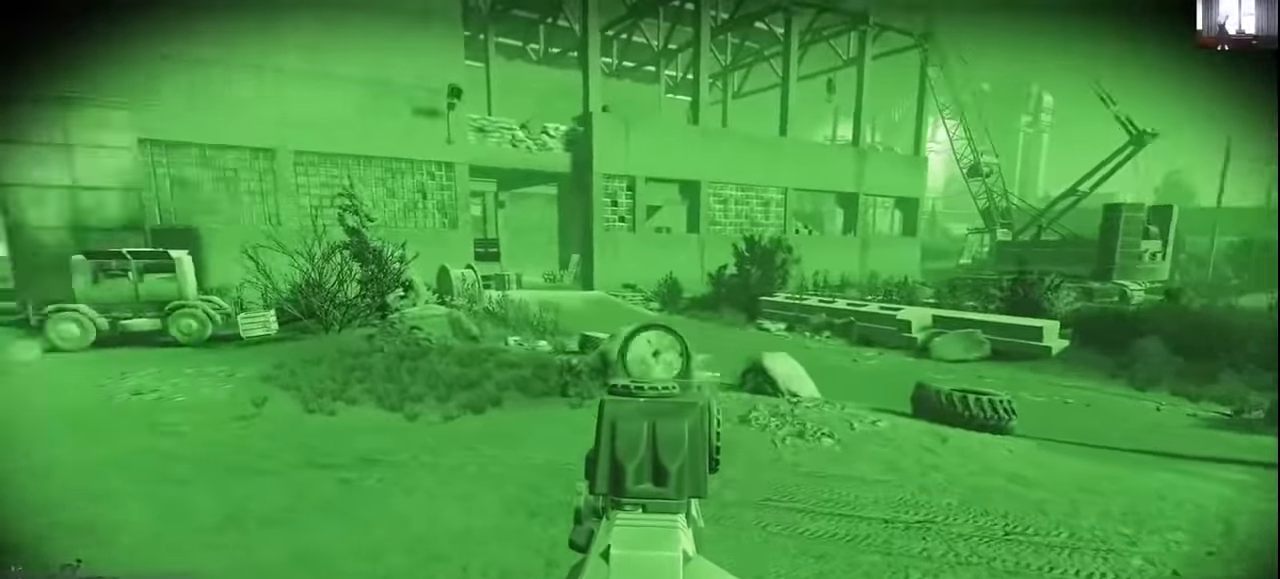
{"keys": ["w"], "mouse": [], "events": [[333, "a", "up"]]}
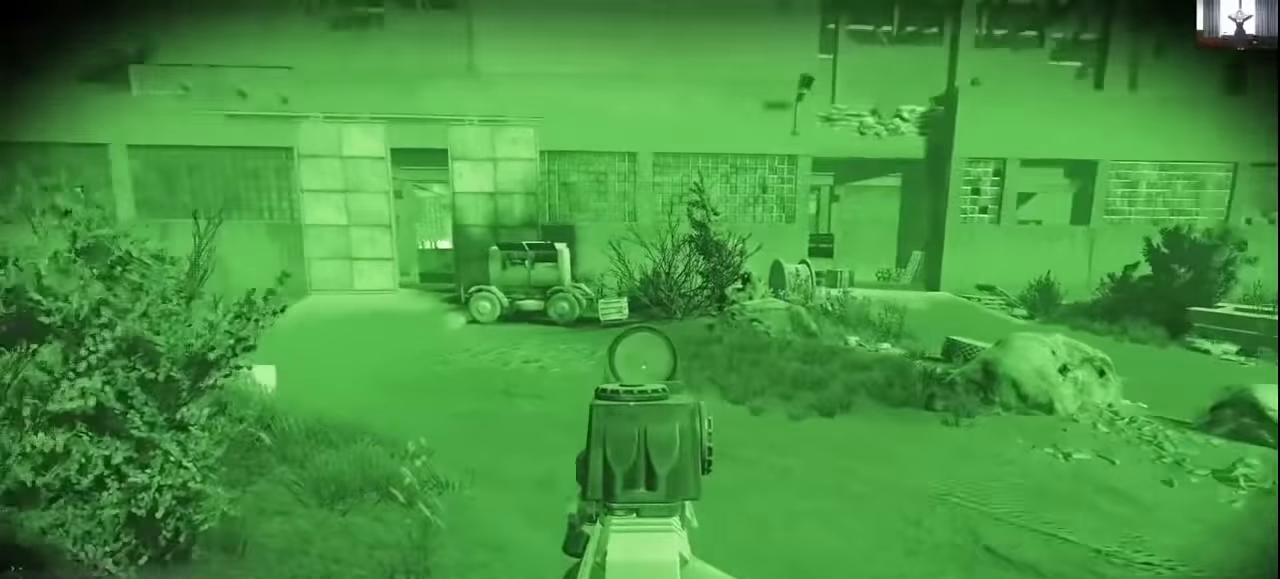
{"keys": ["w"], "mouse": ["right"], "events": [[500, "mouse_right", "down"]]}
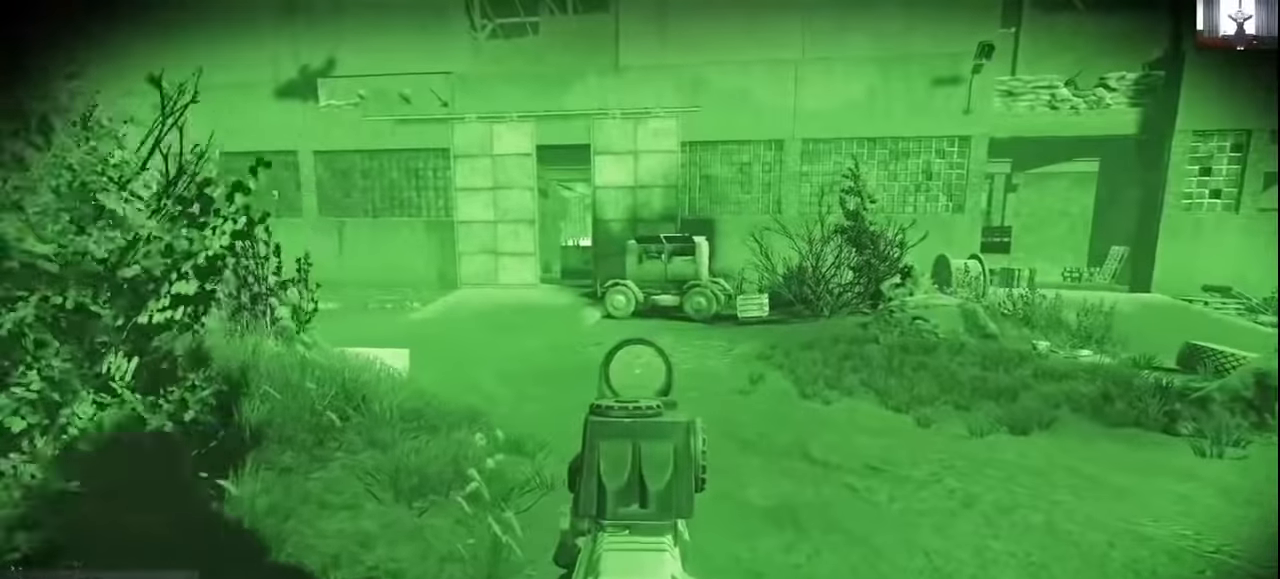
{"keys": ["w"], "mouse": [], "events": [[100, "mouse_right", "up"]]}
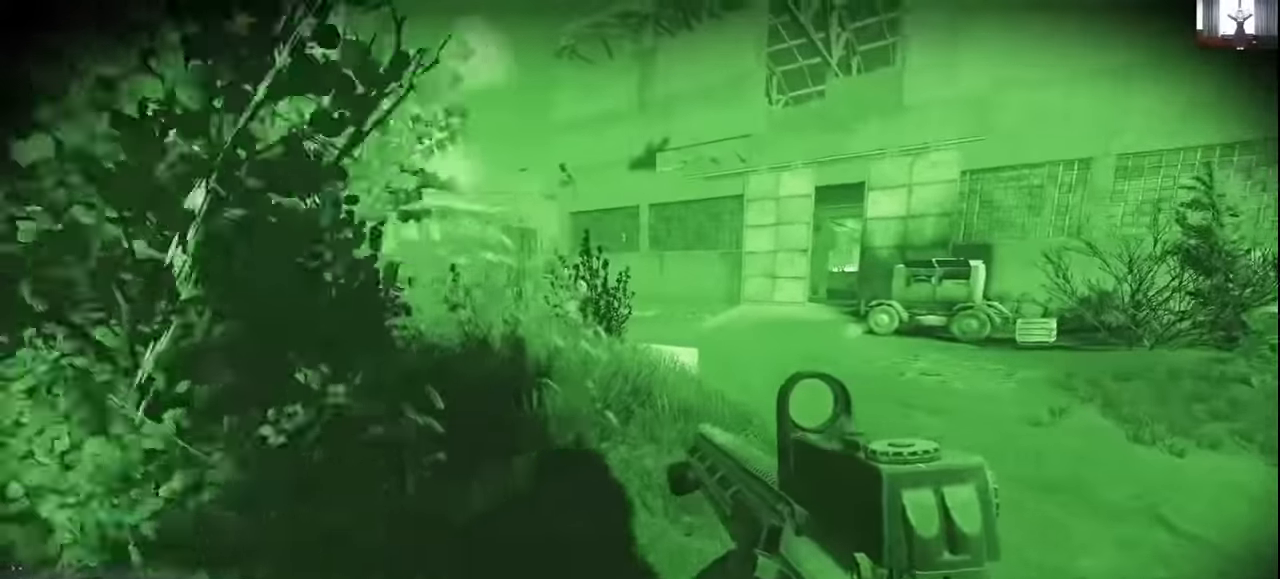
{"keys": ["shift", "w"], "mouse": [], "events": [[67, "d", "down"], [133, "d", "up"], [200, "shift", "down"]]}
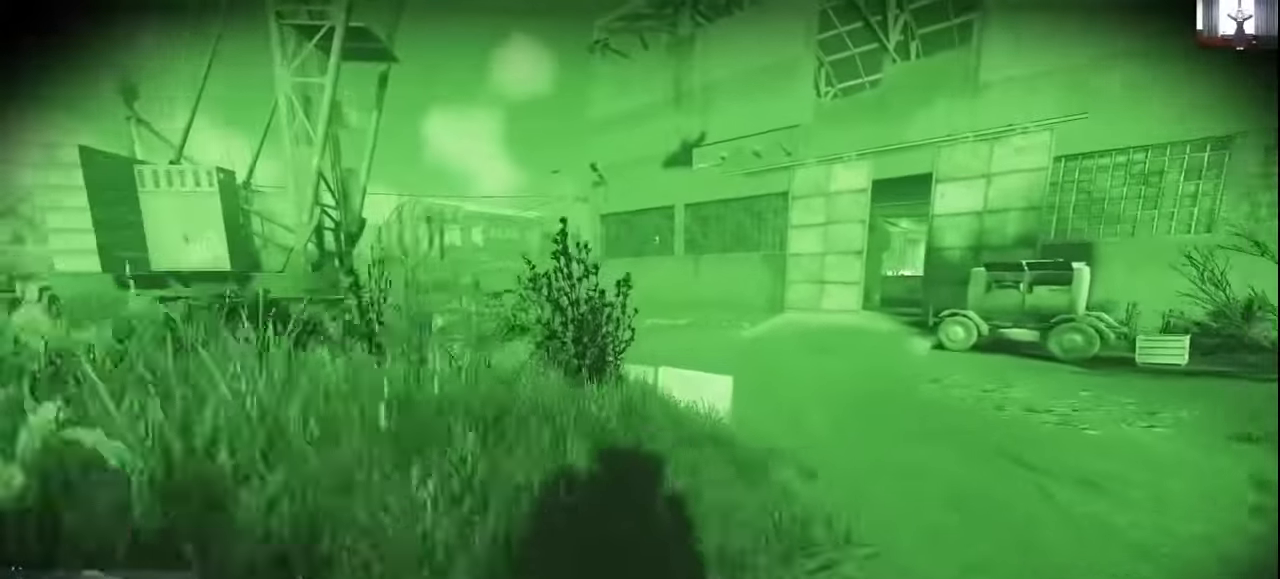
{"keys": ["a"], "mouse": [], "events": [[67, "a", "down"], [300, "shift", "up"], [433, "w", "up"]]}
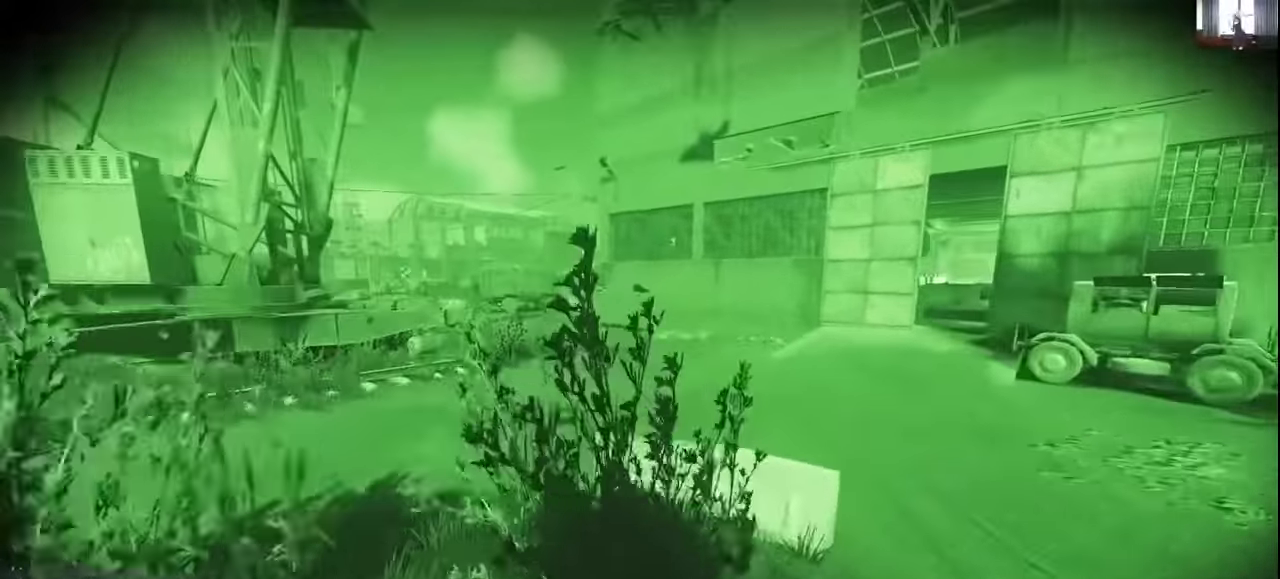
{"keys": ["w"], "mouse": [], "events": [[100, "w", "down"], [300, "a", "up"]]}
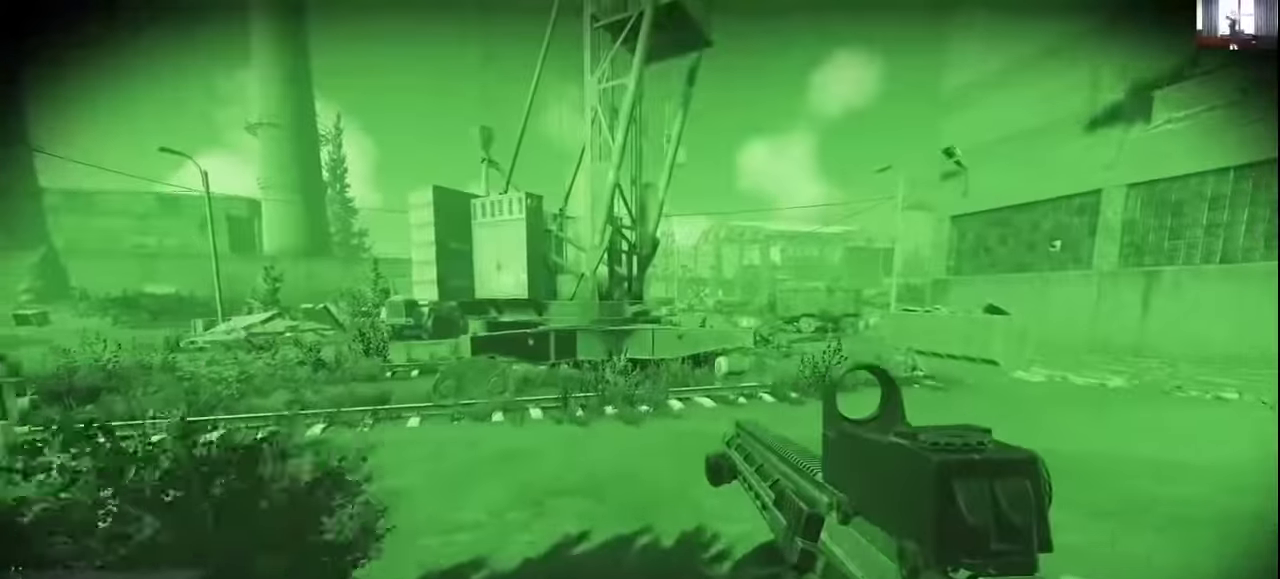
{"keys": ["w"], "mouse": [], "events": [[200, "d", "down"], [500, "d", "up"]]}
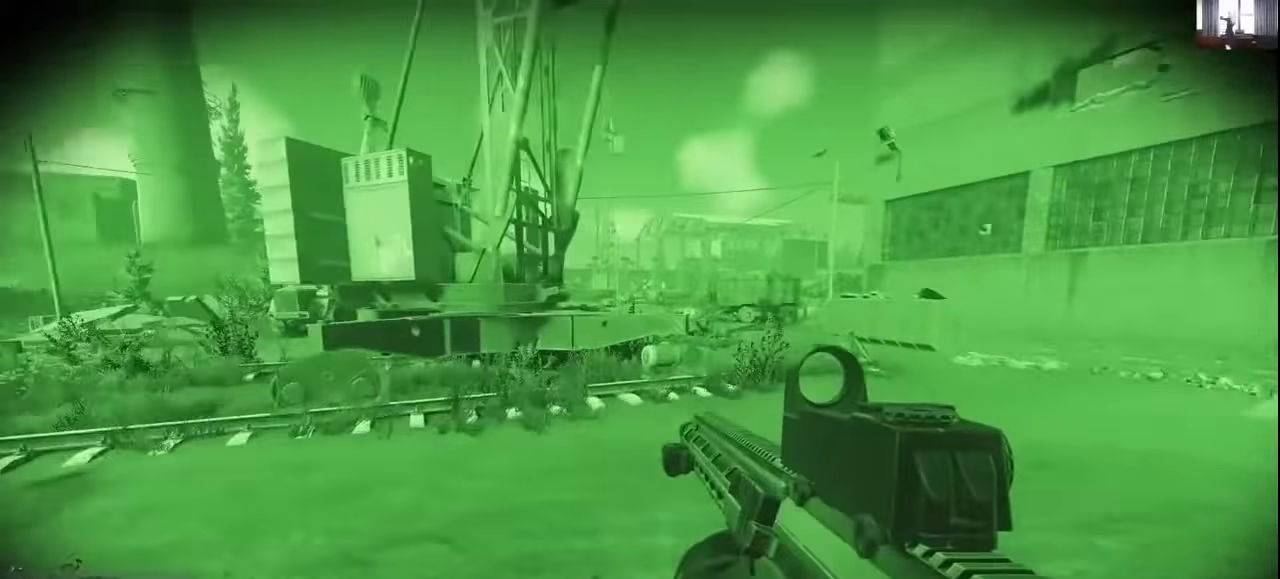
{"keys": ["w"], "mouse": [], "events": []}
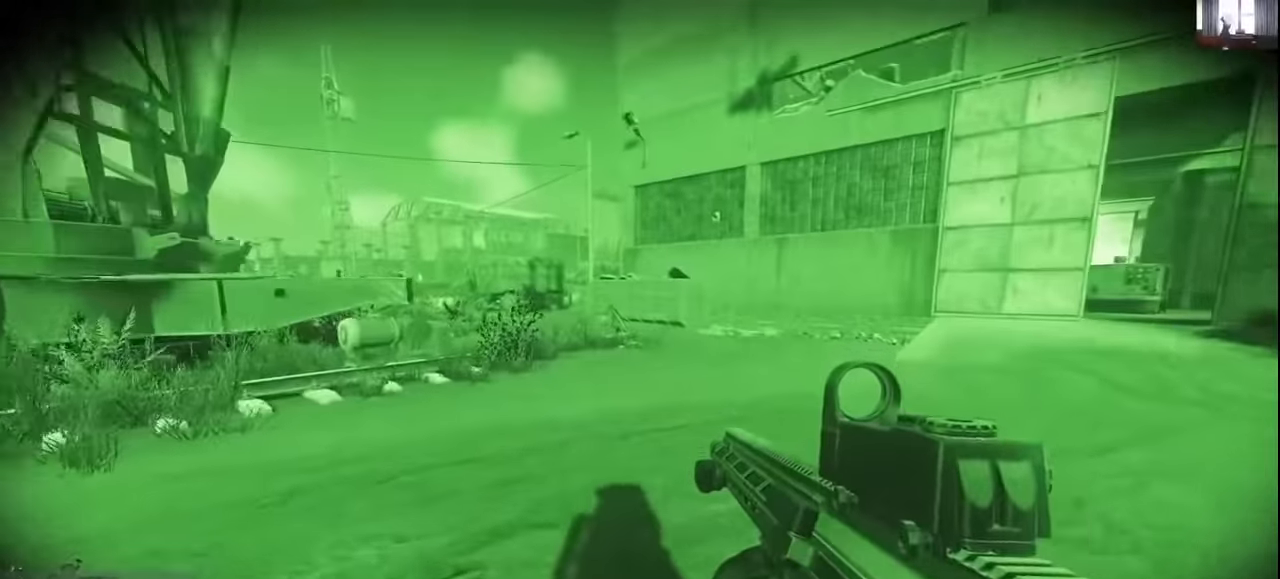
{"keys": ["d", "shift", "w"], "mouse": [], "events": [[100, "d", "down"], [400, "shift", "down"]]}
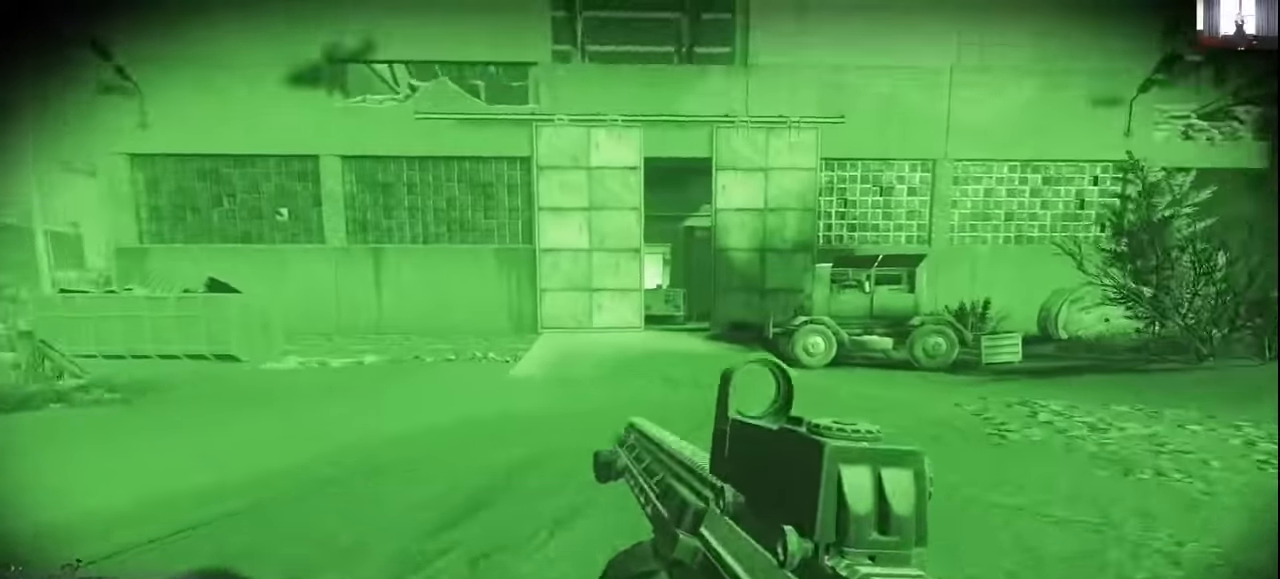
{"keys": ["d", "shift", "w"], "mouse": [], "events": []}
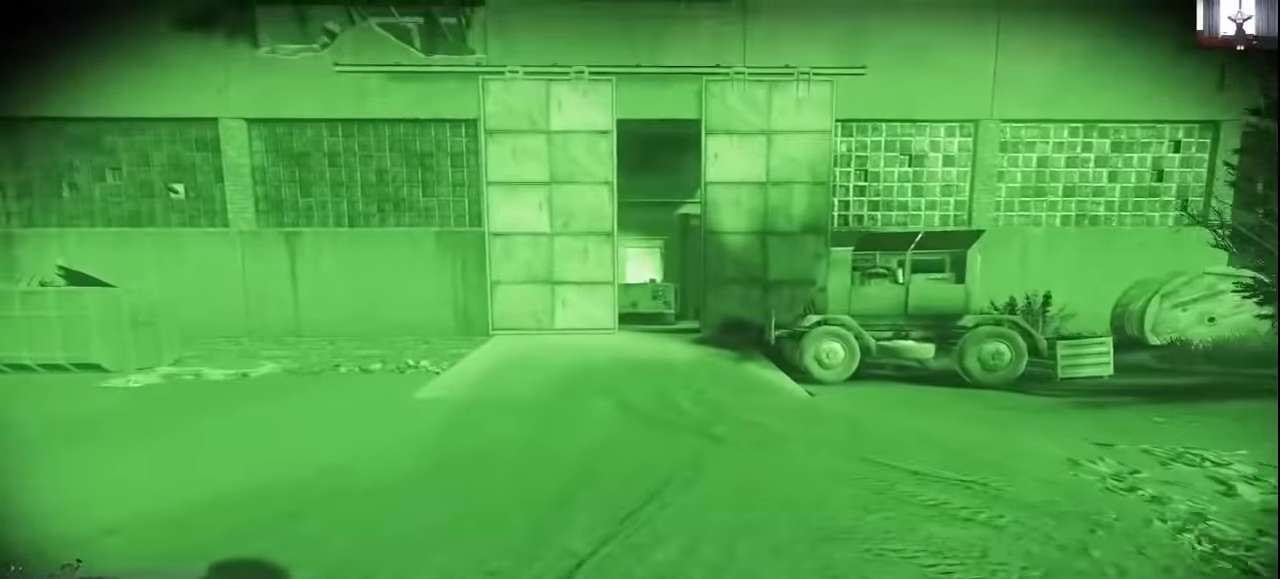
{"keys": ["a", "shift", "w"], "mouse": [], "events": [[100, "d", "up"], [300, "a", "down"]]}
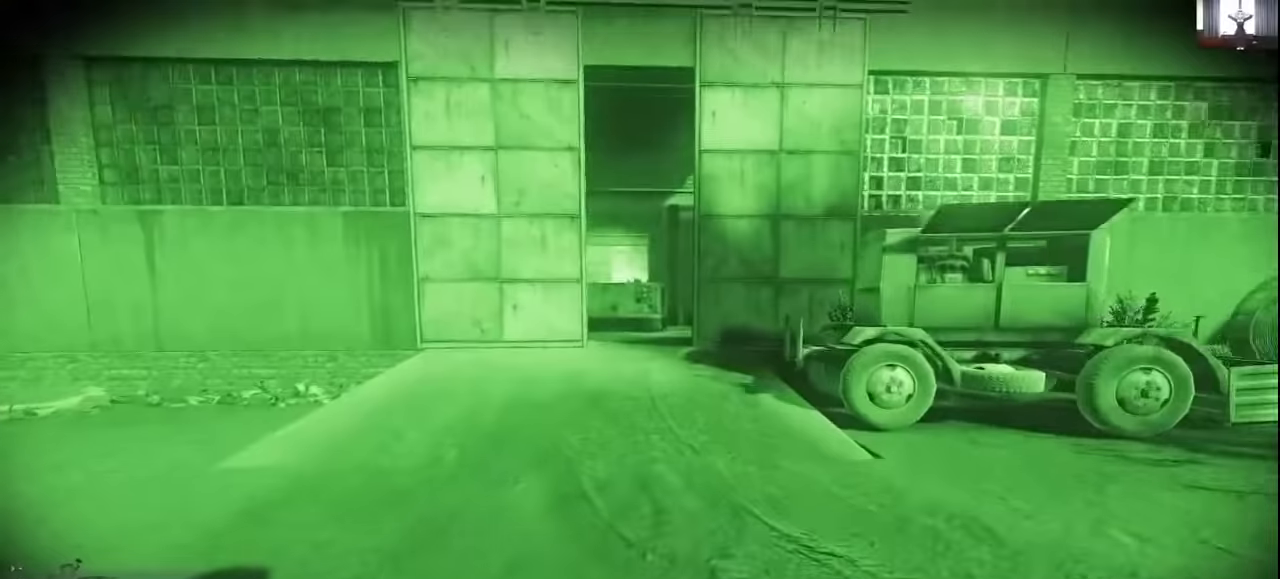
{"keys": ["a", "shift", "w"], "mouse": [], "events": [[266, "a", "up"], [466, "a", "down"]]}
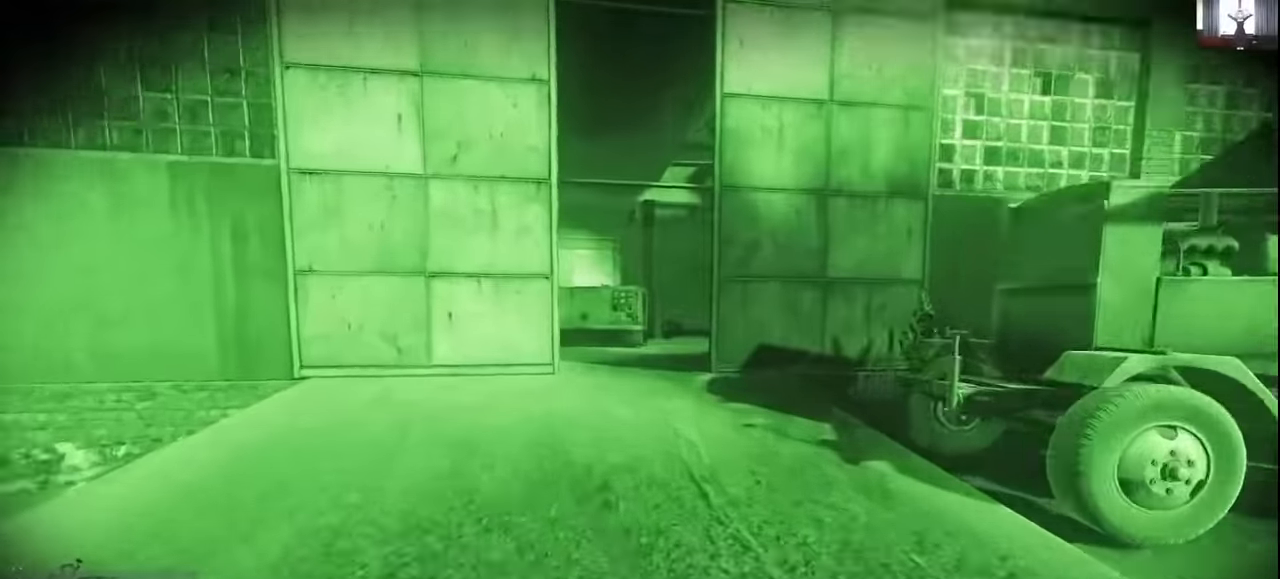
{"keys": ["a", "w"], "mouse": [], "events": [[466, "shift", "up"]]}
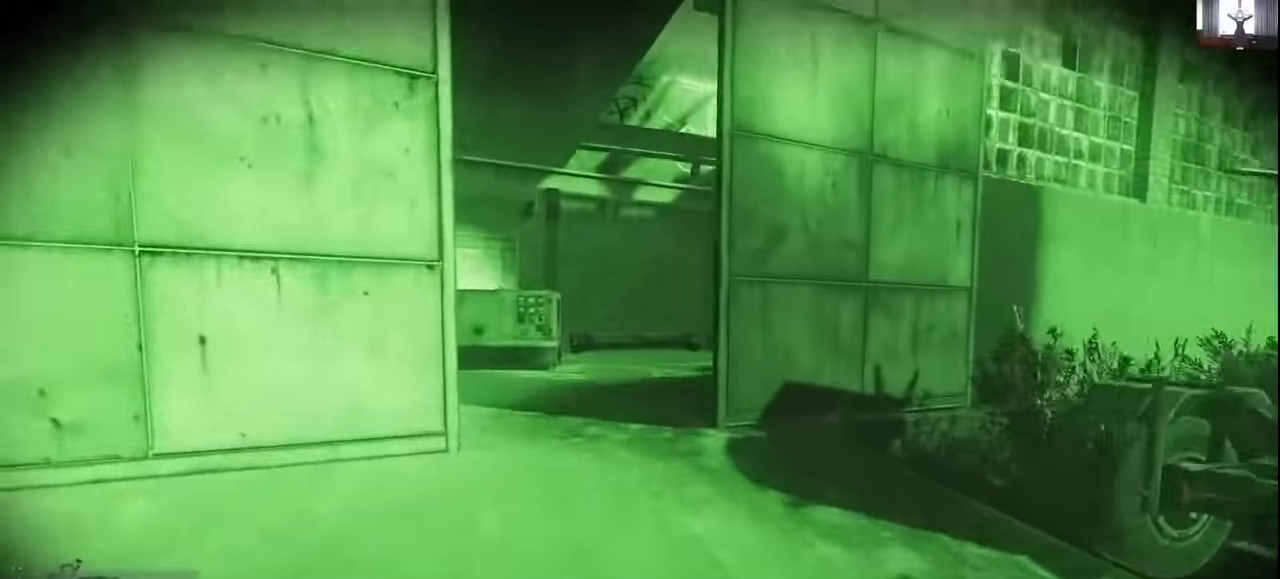
{"keys": ["a", "w"], "mouse": [], "events": [[166, "w", "up"], [300, "w", "down"]]}
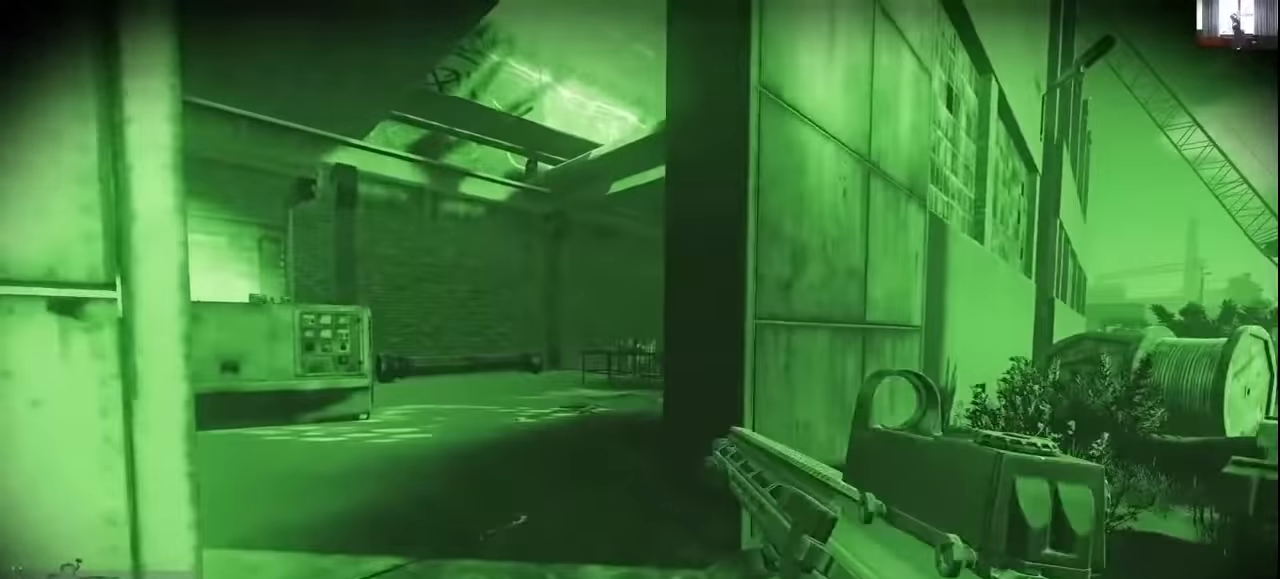
{"keys": ["d", "w"], "mouse": [], "events": [[33, "a", "up"], [200, "d", "down"]]}